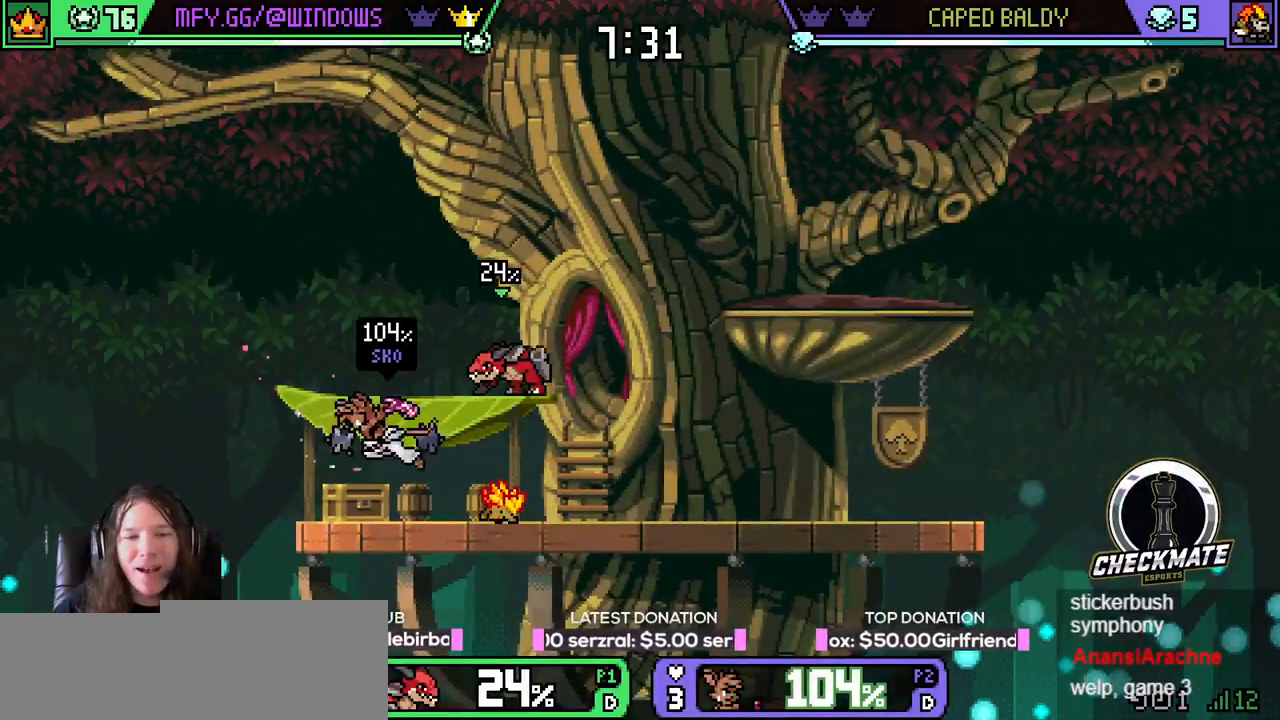
Gameplay with keyboard; each line is a JSON object with the keys held at the frame after it. "events" lists presses ("down") and releases ("up") of "down", "e", "left", "q", "r", "right", "space", "up" and "w" between this image and that frame as [ms after this image, input, new state], when the widget could be followed in between. No other keys are recorded. Mouse input is not recorded.
{"keys": [], "events": [[17, "r", "up"], [17, "up", "up"], [50, "right", "up"], [167, "left", "down"], [217, "down", "down"], [217, "left", "up"], [267, "down", "up"], [267, "q", "down"], [317, "q", "up"], [367, "down", "down"], [367, "right", "down"], [418, "down", "up"], [468, "right", "up"]]}
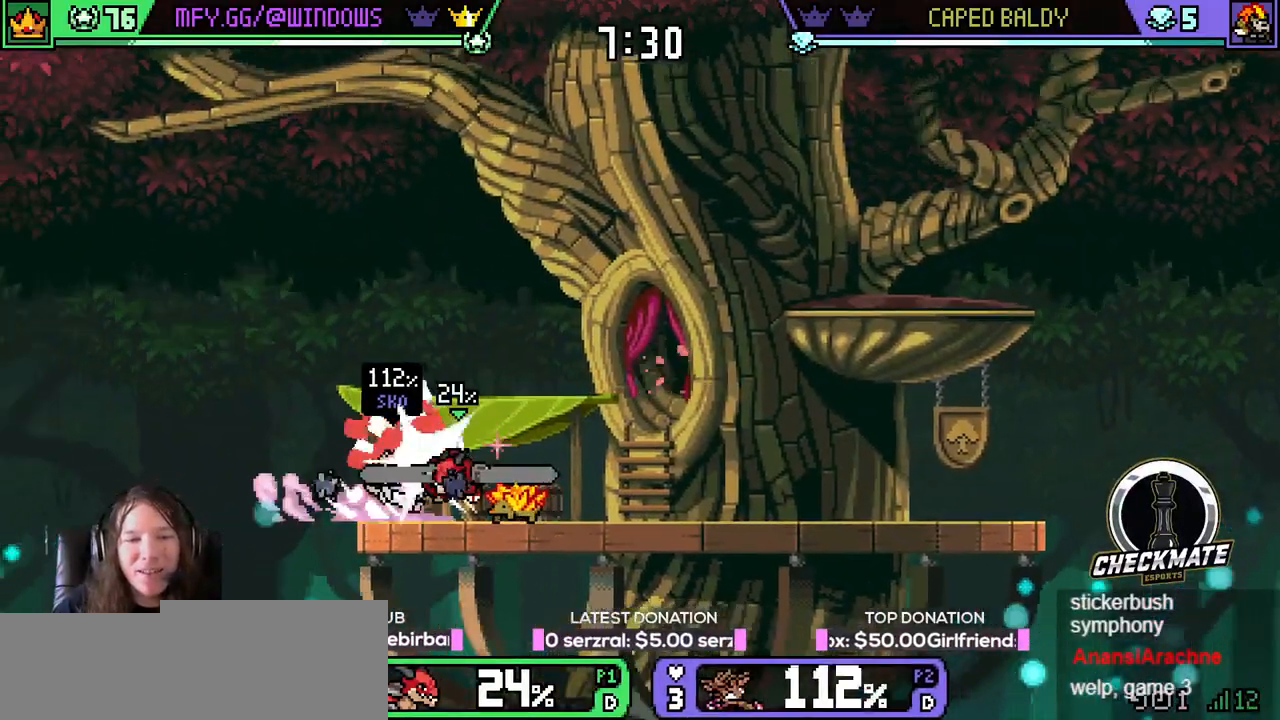
{"keys": ["down", "e"], "events": [[117, "down", "down"], [167, "e", "down"]]}
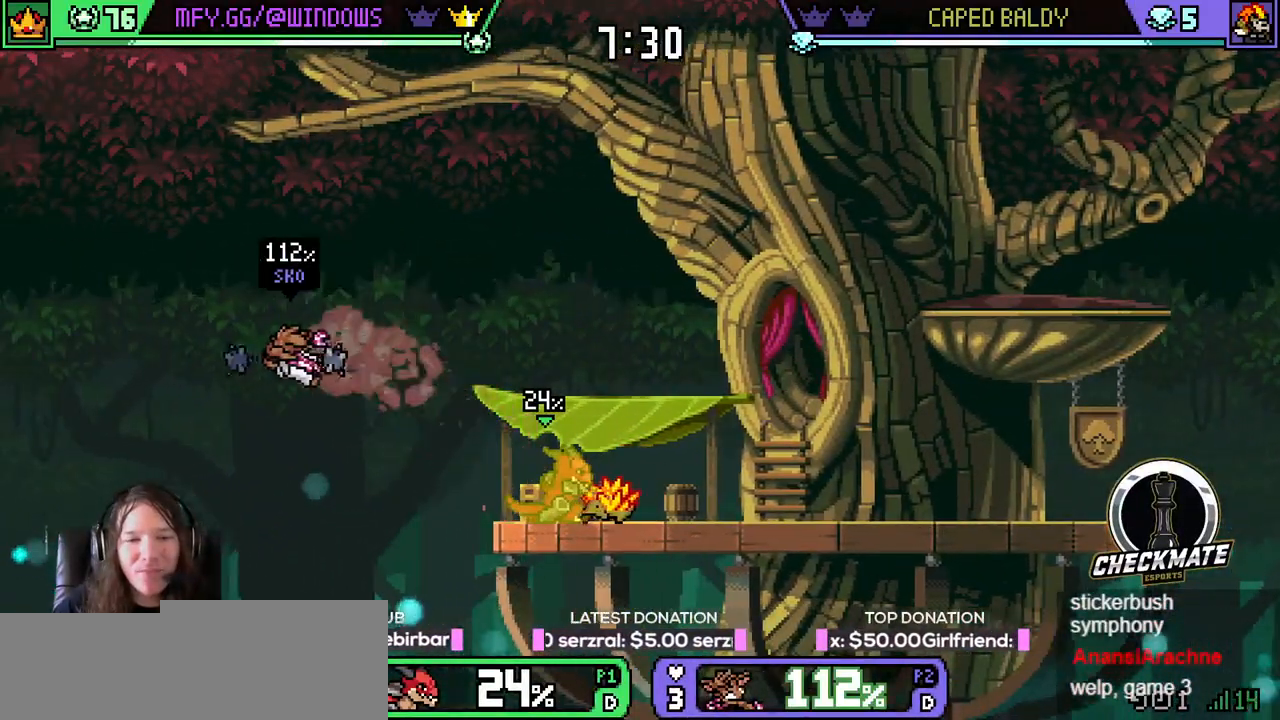
{"keys": [], "events": [[67, "e", "up"], [167, "down", "up"]]}
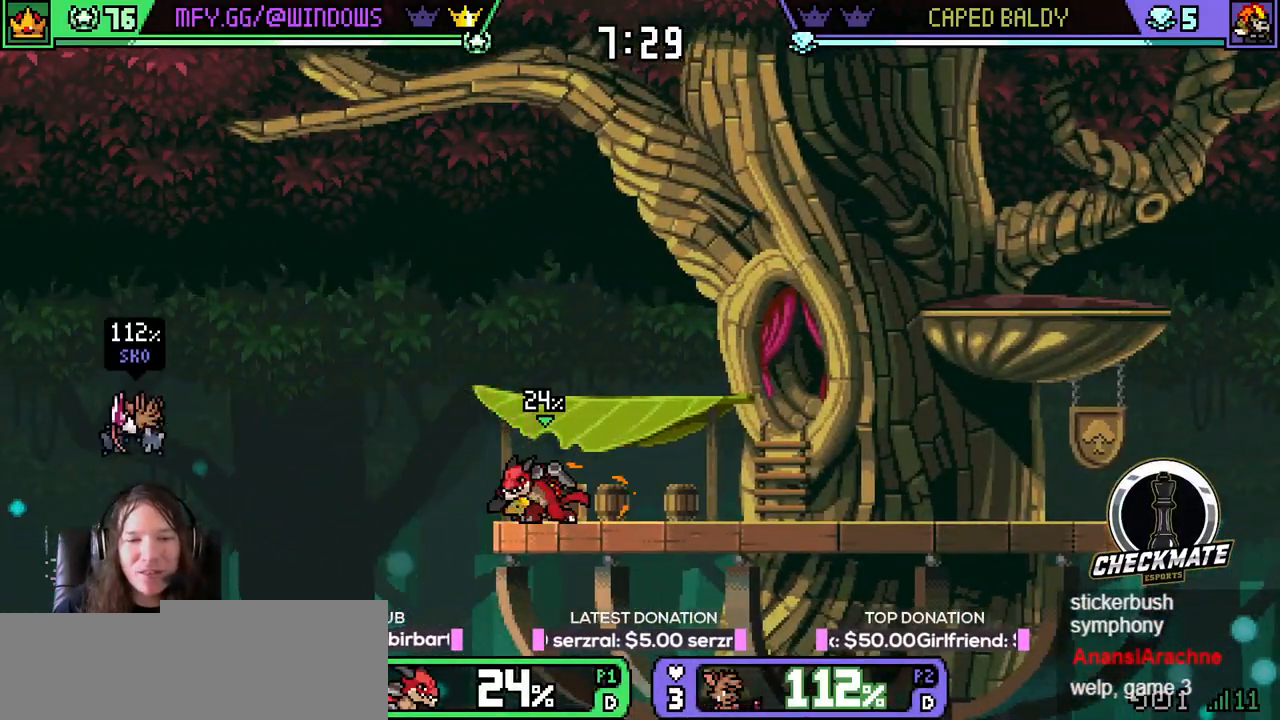
{"keys": [], "events": [[183, "right", "down"], [267, "r", "down"], [267, "space", "down"], [317, "r", "up"], [367, "space", "up"], [450, "right", "up"]]}
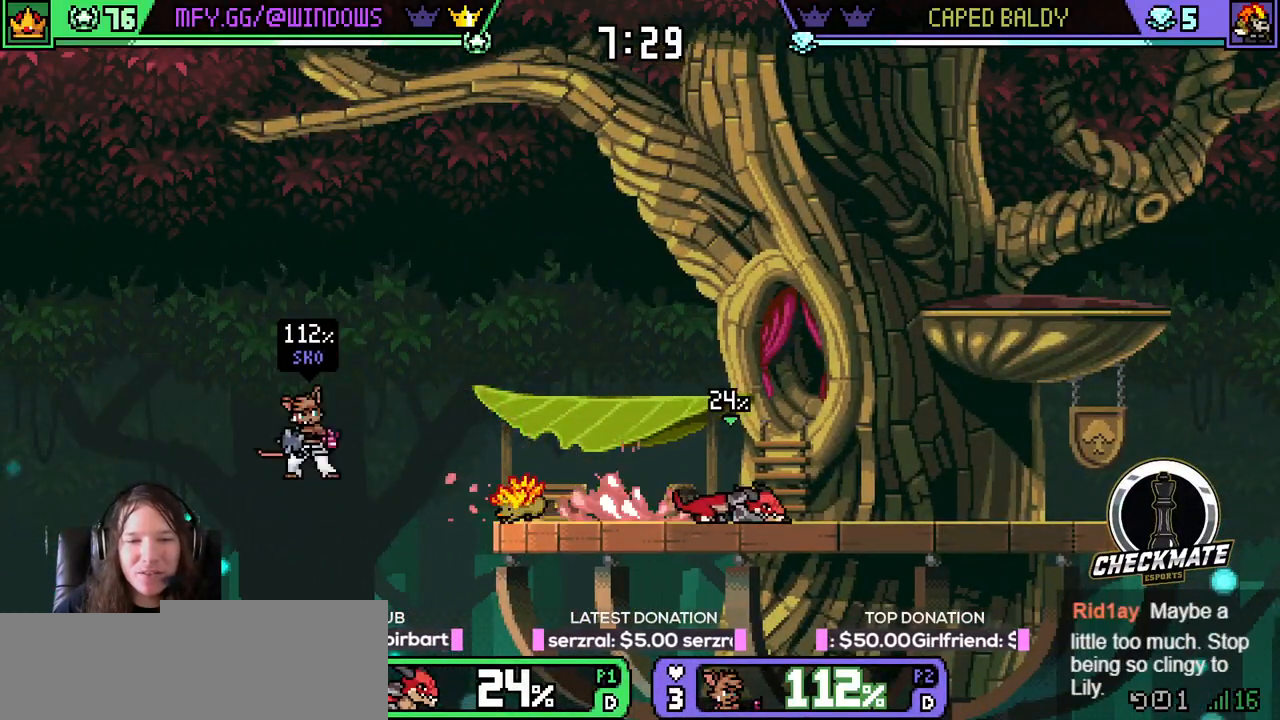
{"keys": ["left"], "events": [[234, "left", "down"]]}
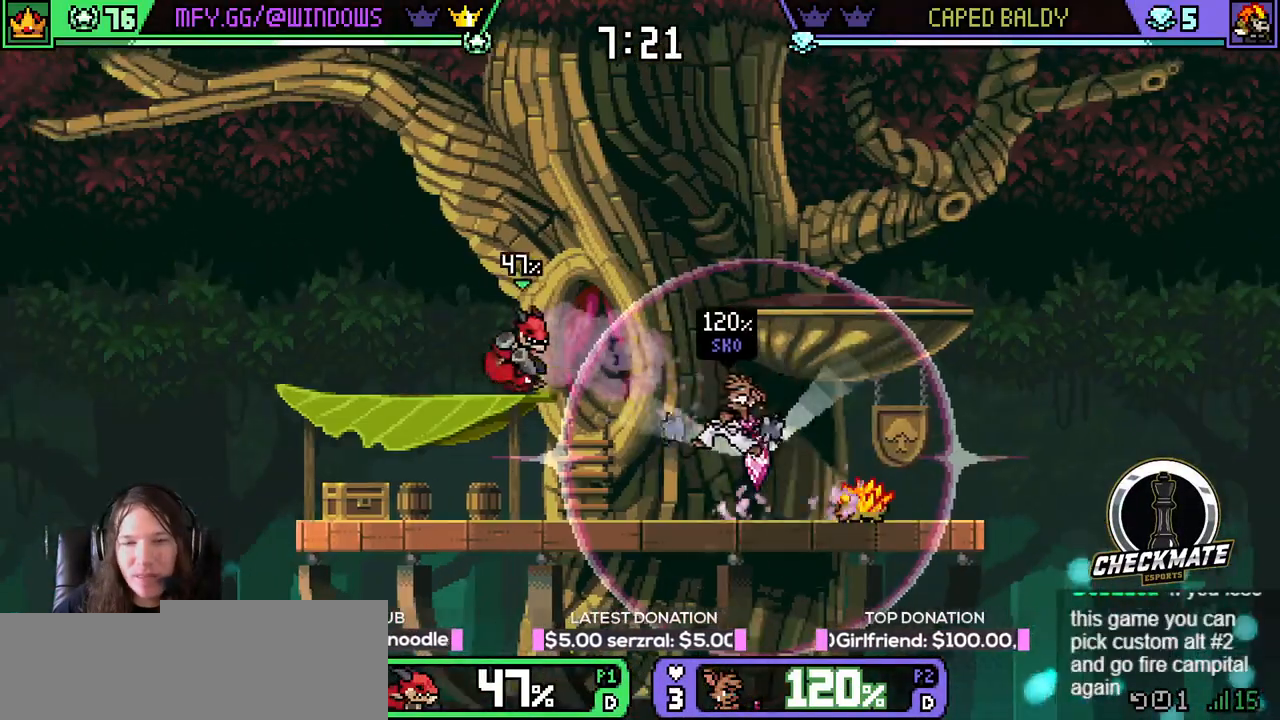
{"keys": ["down"], "events": [[83, "left", "up"], [317, "right", "down"], [367, "down", "down"], [367, "right", "up"], [400, "down", "up"], [400, "q", "down"], [450, "q", "up"], [500, "down", "down"]]}
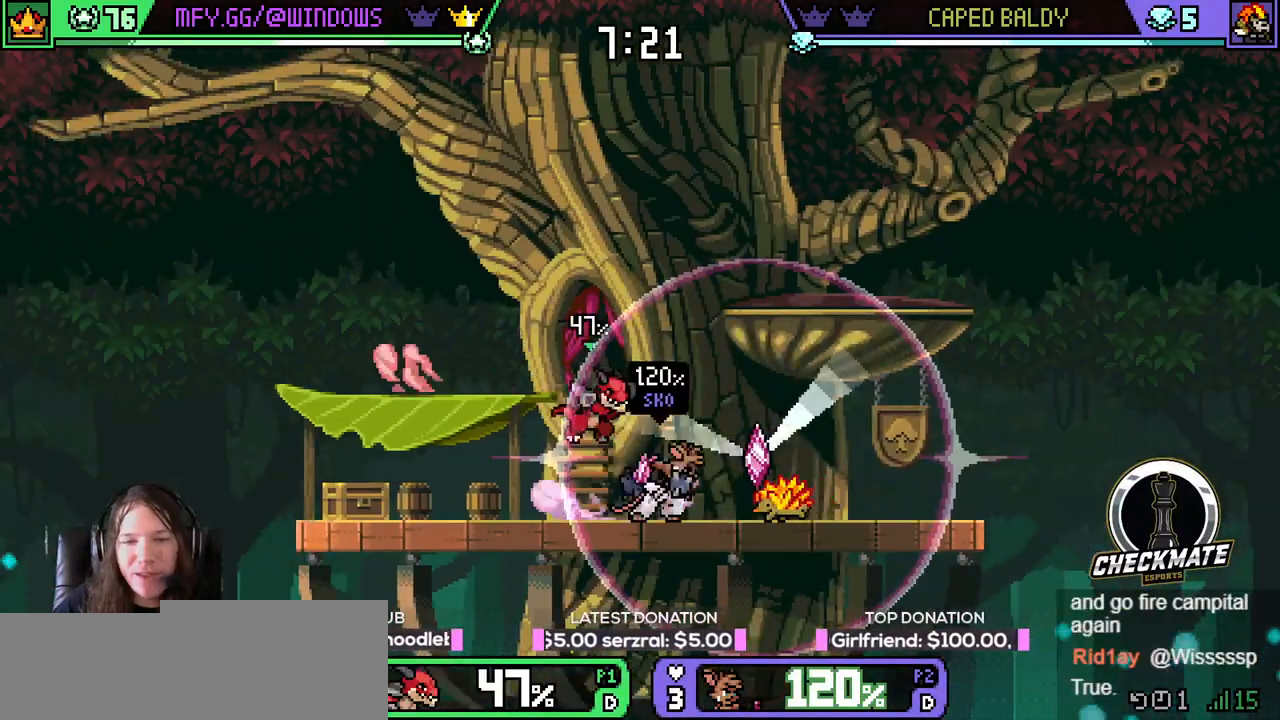
{"keys": ["down", "right"], "events": [[50, "down", "up"], [134, "right", "down"], [334, "down", "down"], [384, "e", "down"], [418, "e", "up"]]}
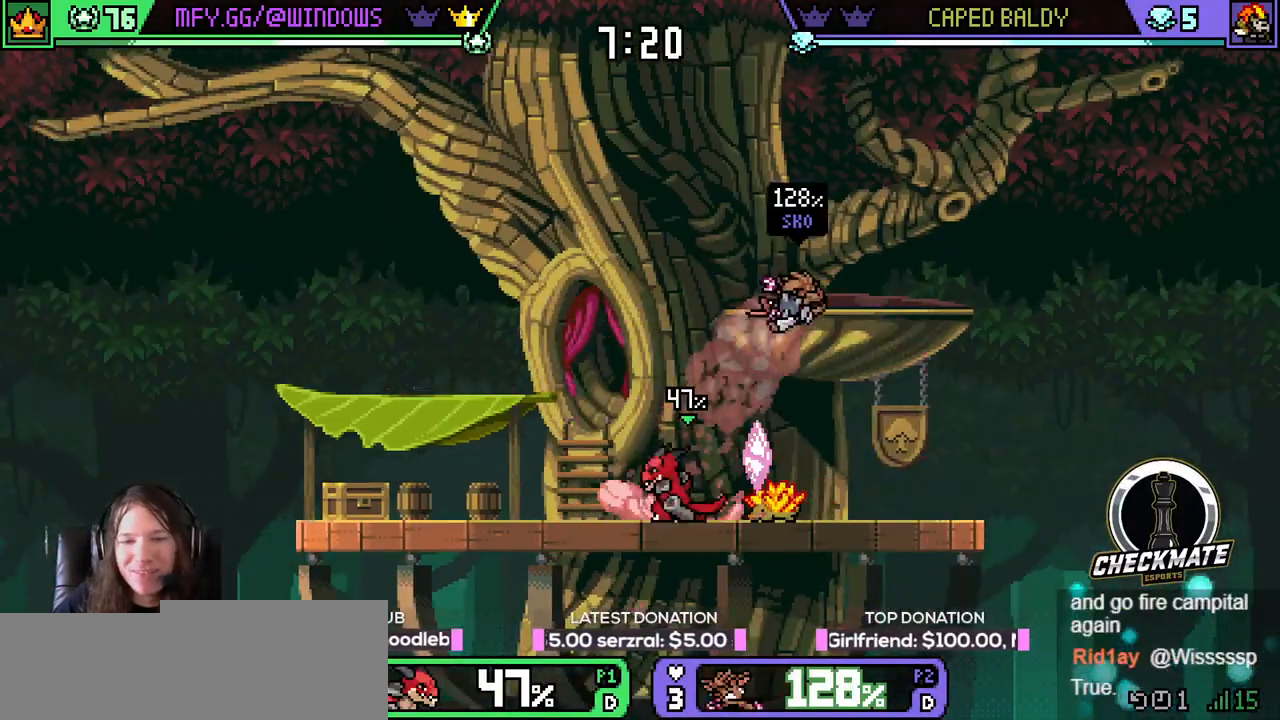
{"keys": [], "events": [[300, "down", "up"], [350, "right", "up"]]}
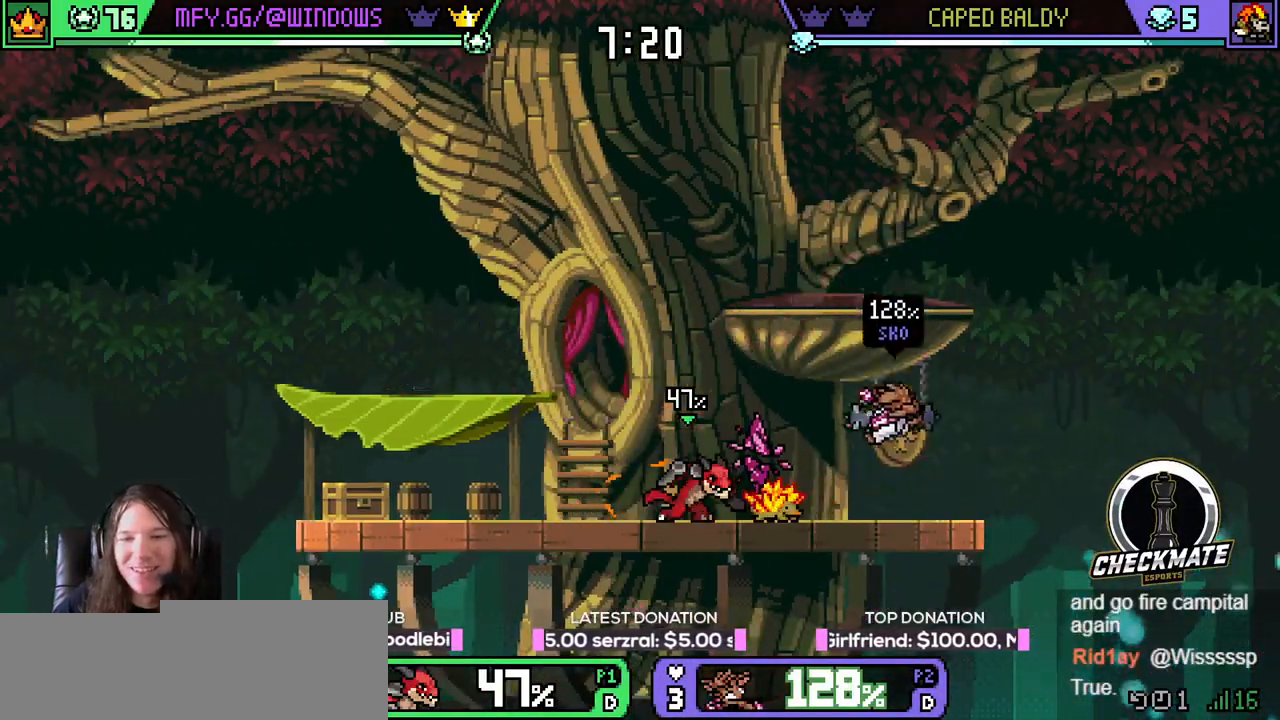
{"keys": [], "events": [[184, "right", "down"], [217, "right", "up"], [267, "q", "down"], [267, "space", "down"], [301, "q", "up"], [301, "space", "up"]]}
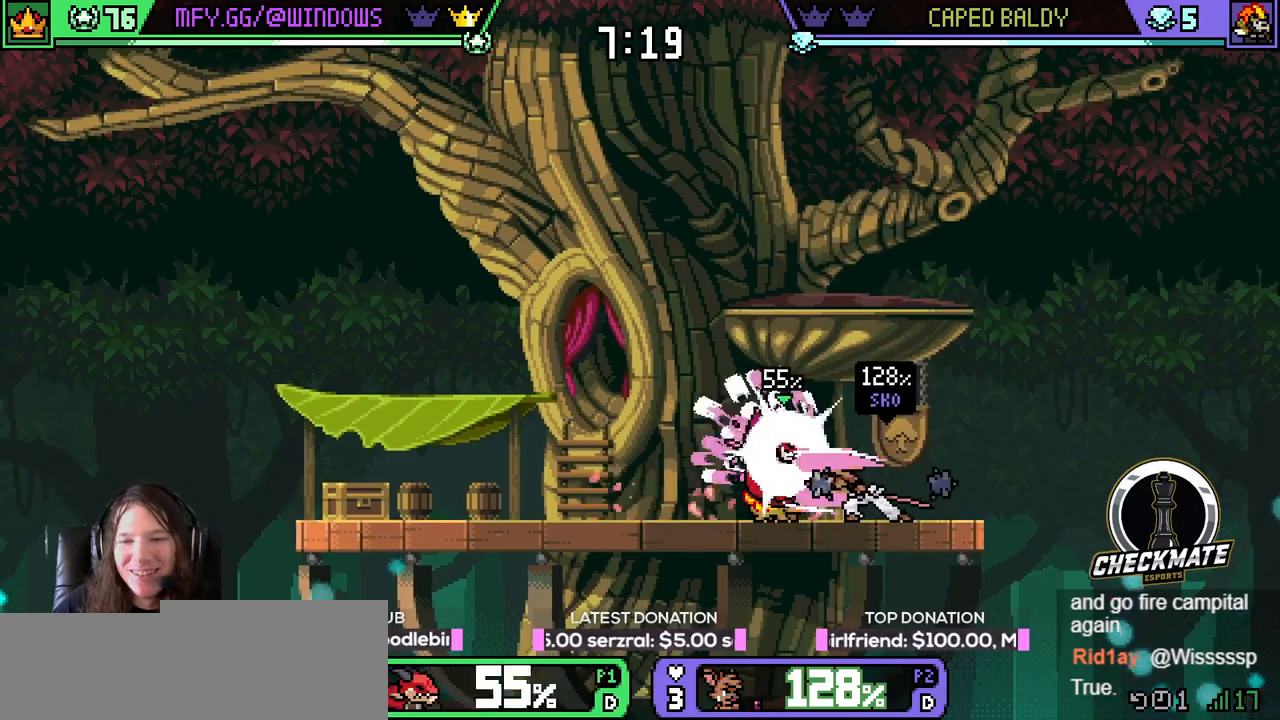
{"keys": ["right"], "events": [[17, "down", "down"], [17, "left", "down"], [100, "down", "up"], [100, "left", "up"], [150, "left", "down"], [334, "left", "up"], [434, "right", "down"]]}
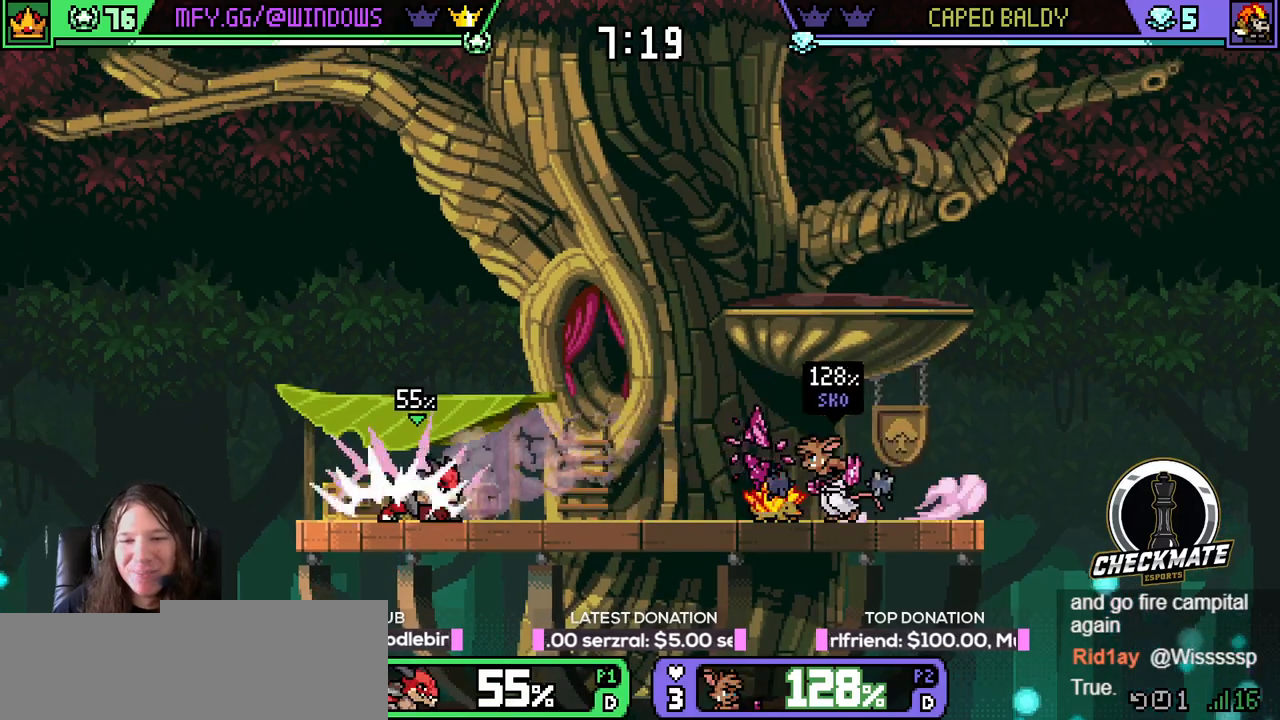
{"keys": ["down", "right"], "events": [[66, "right", "up"], [167, "space", "down"], [217, "left", "down"], [350, "right", "down"], [350, "space", "up"], [400, "left", "up"], [400, "r", "down"], [500, "down", "down"], [500, "r", "up"]]}